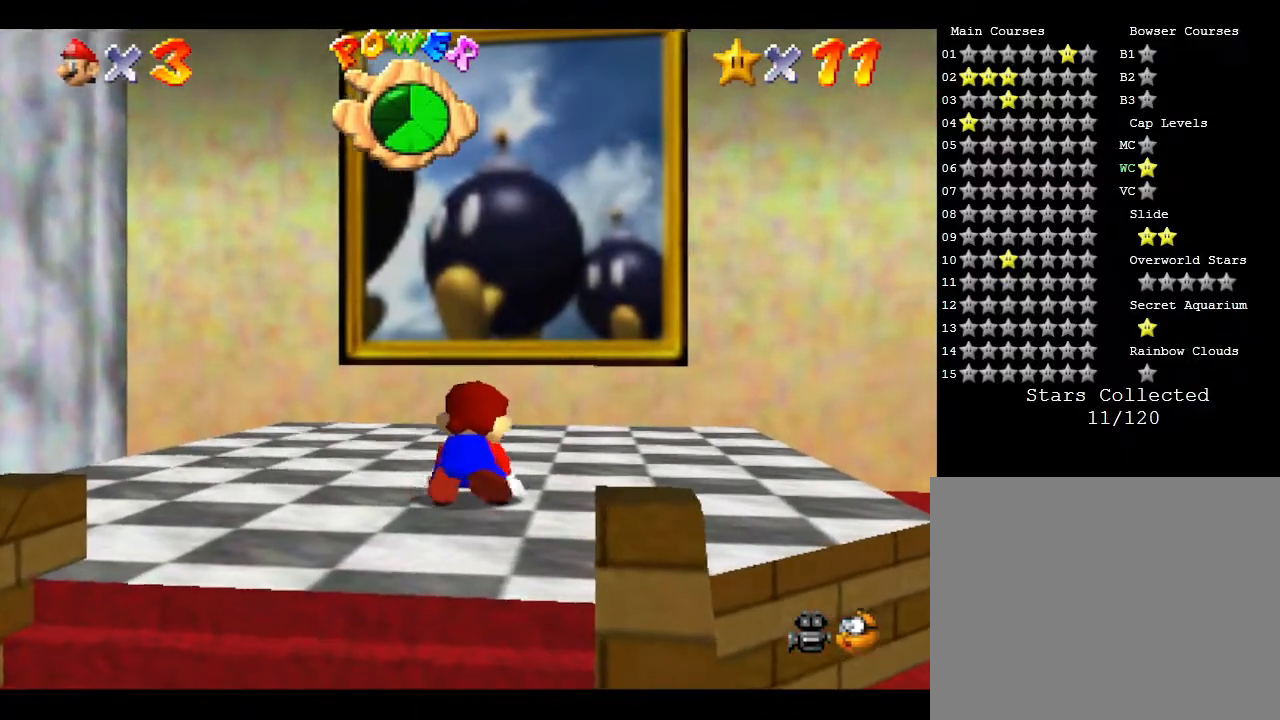
Gameplay with a controller (Nintendo layout); each line is a JSON object with the inputs held at the frame after it. "events" lists button and stick changes between this image and that frame as [ms after this image, input, new state], when the widget could be followed in between. Not read: L3 R3.
{"buttons": [], "left_stick": "up", "events": []}
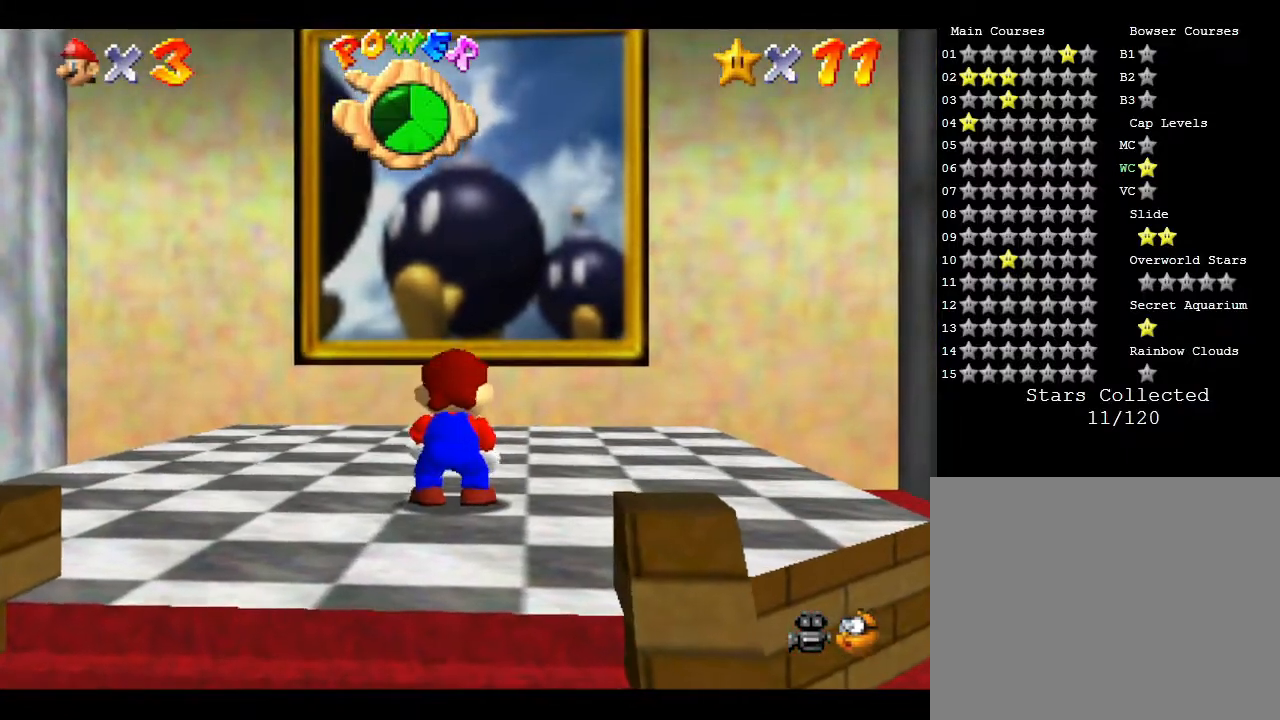
{"buttons": ["A"], "left_stick": "up", "events": [[133, "A", "down"], [250, "A", "up"], [417, "A", "down"]]}
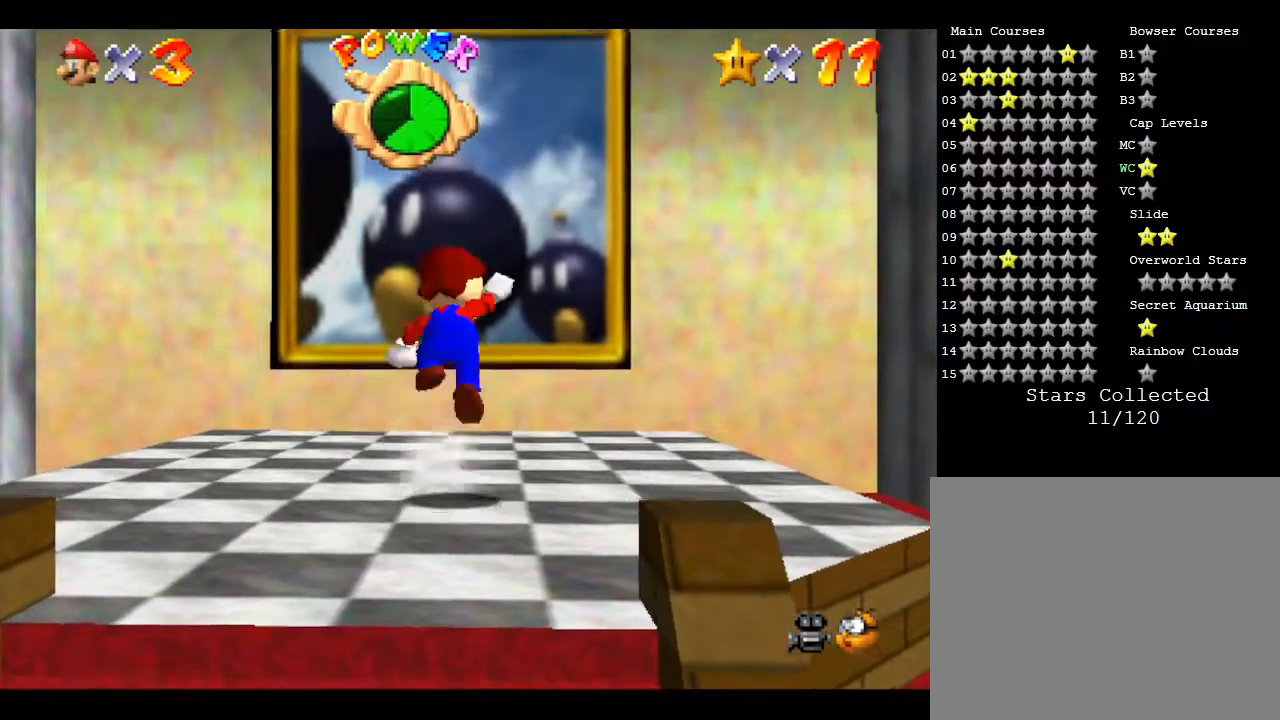
{"buttons": [], "left_stick": "up", "events": [[100, "A", "up"]]}
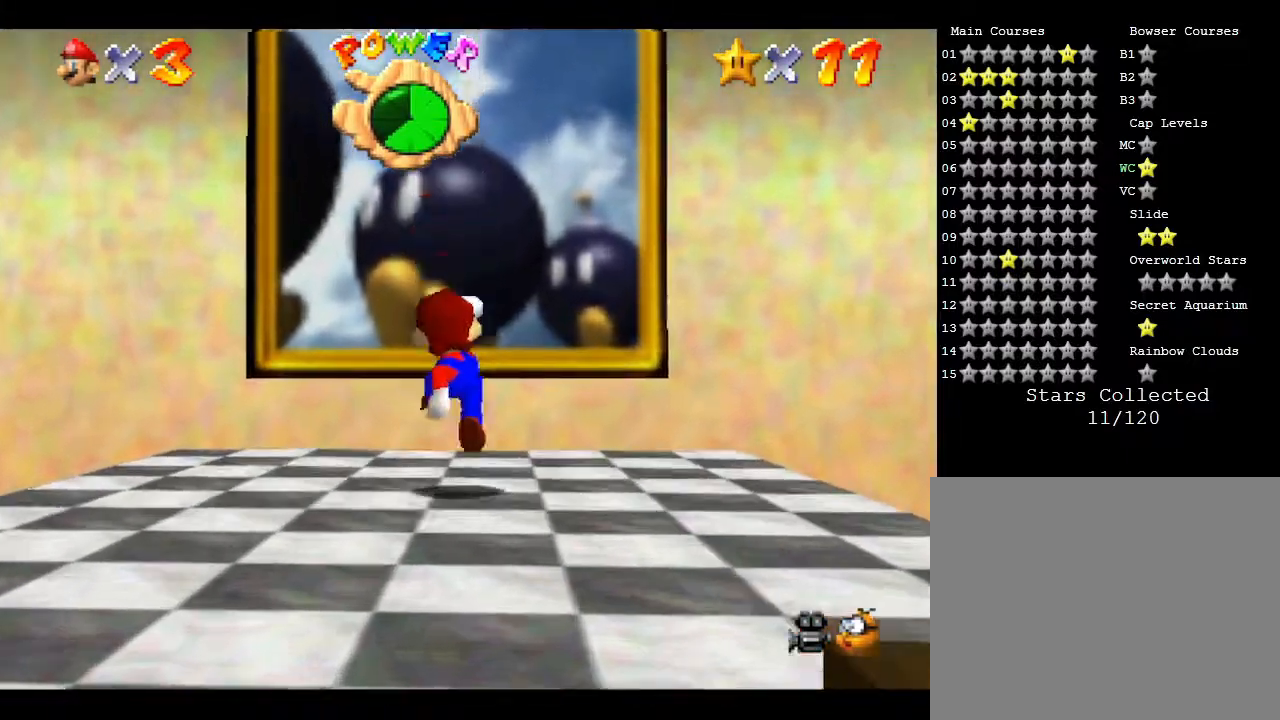
{"buttons": ["A", "B"], "left_stick": "up", "events": [[133, "A", "down"], [300, "B", "down"]]}
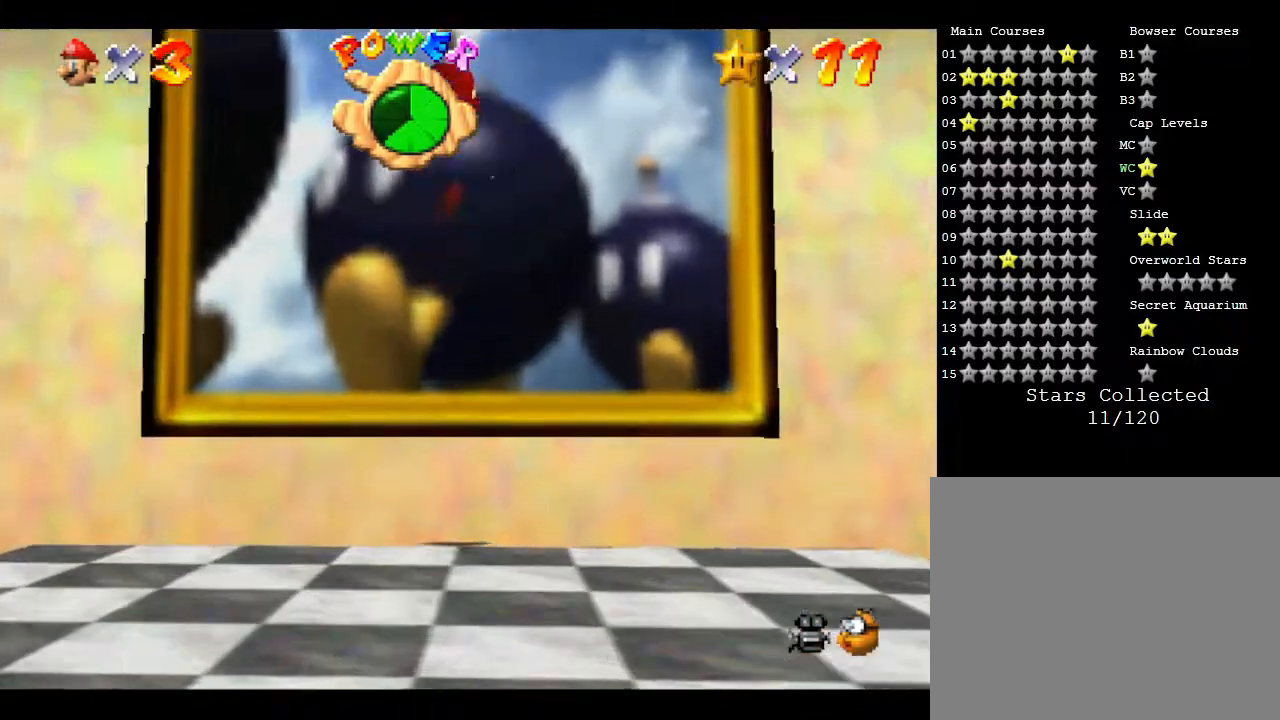
{"buttons": ["B"], "left_stick": "up", "events": [[500, "A", "up"]]}
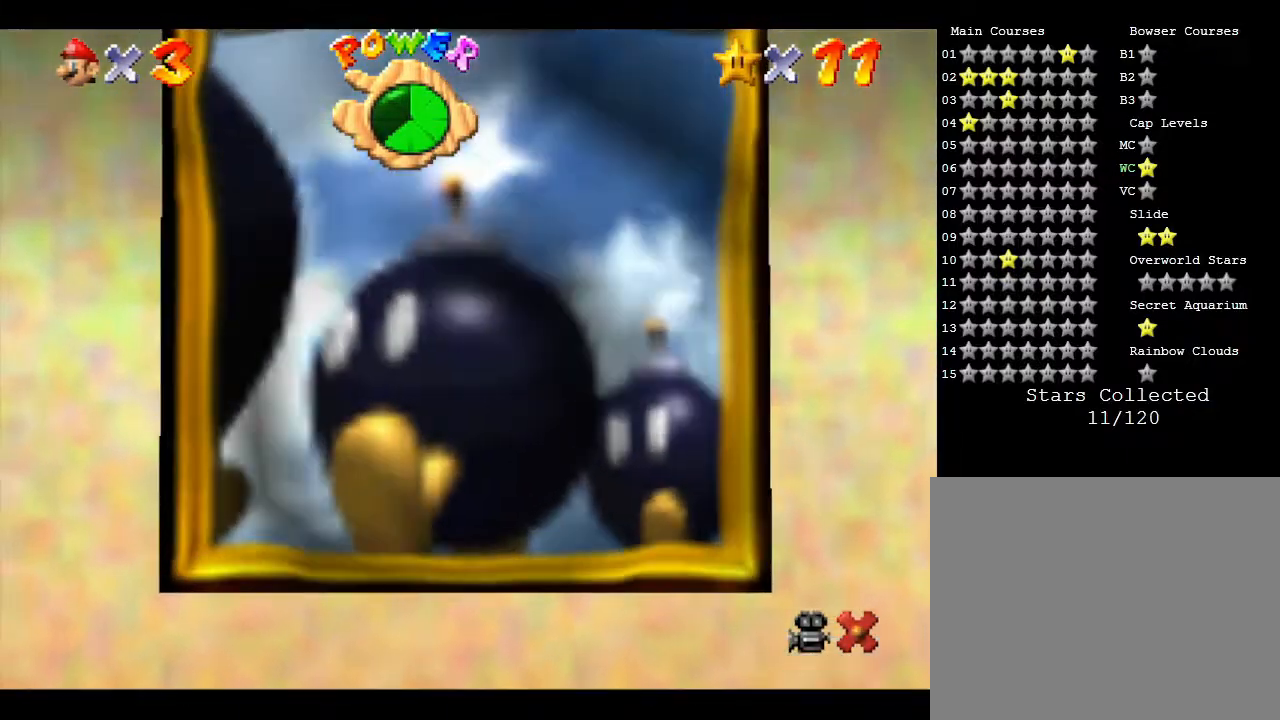
{"buttons": [], "left_stick": "center", "events": [[33, "B", "up"], [33, "left_stick", "center"]]}
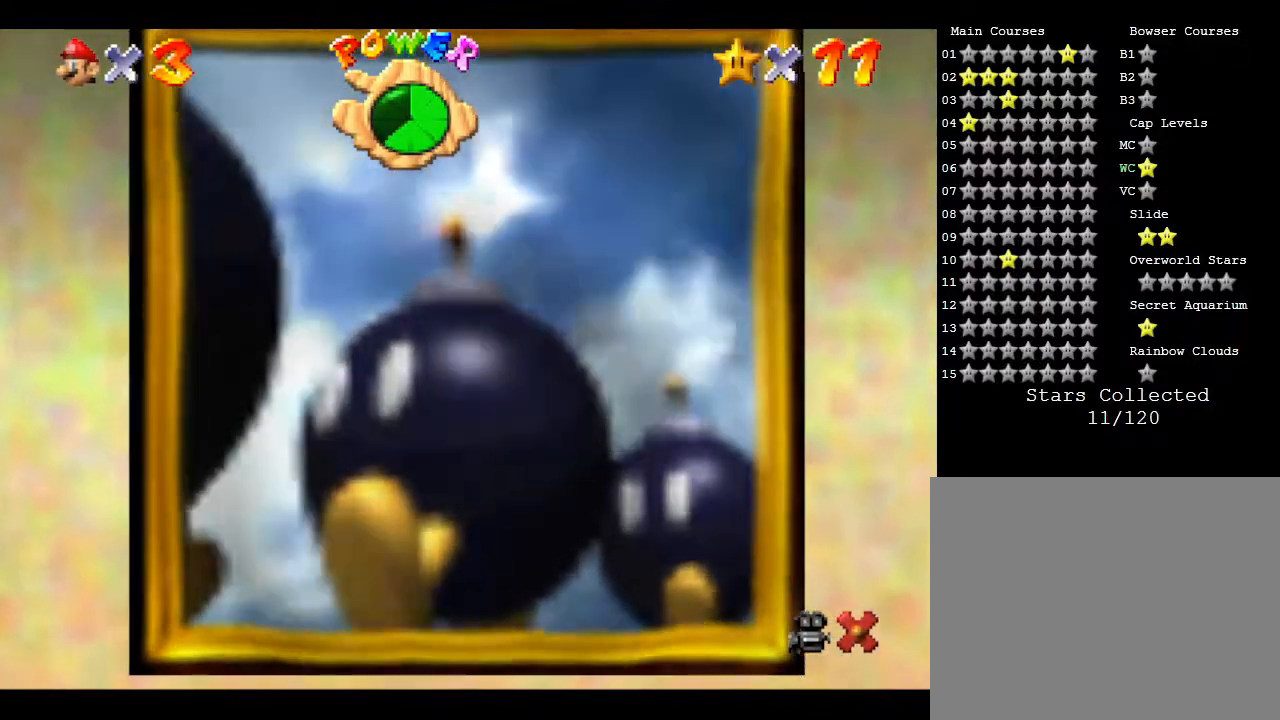
{"buttons": [], "left_stick": "center", "events": []}
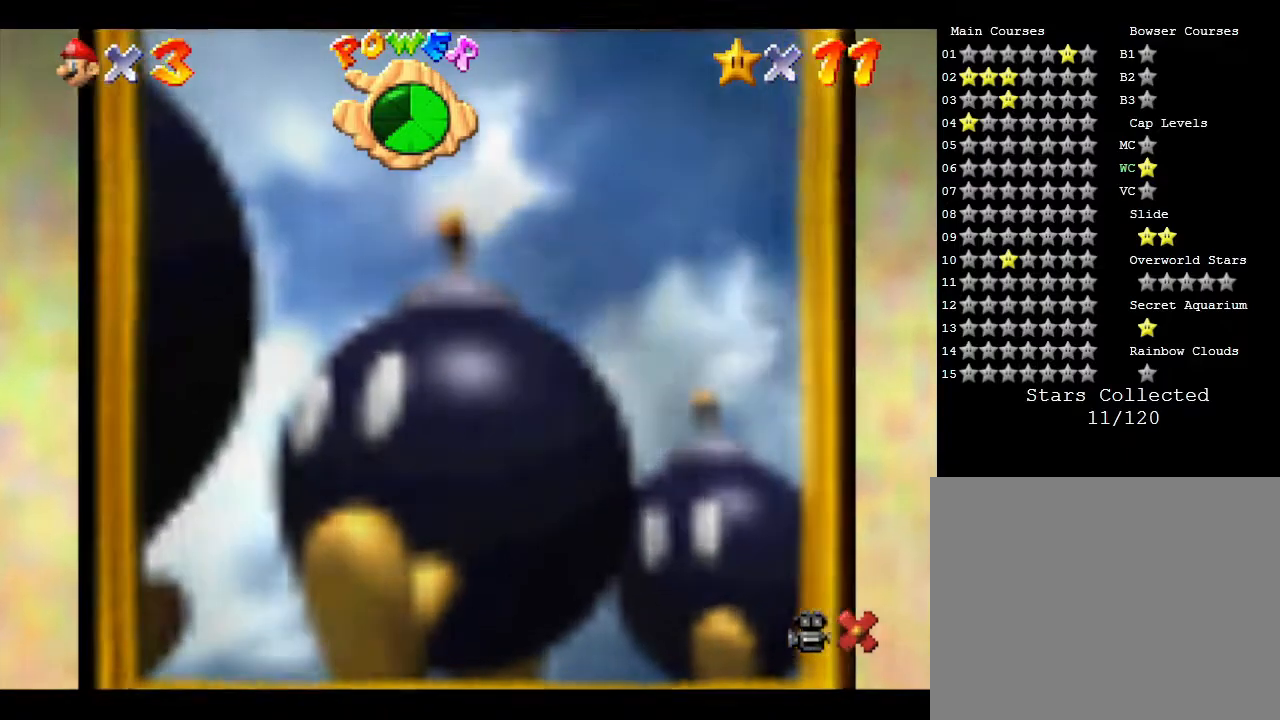
{"buttons": [], "left_stick": "center", "events": []}
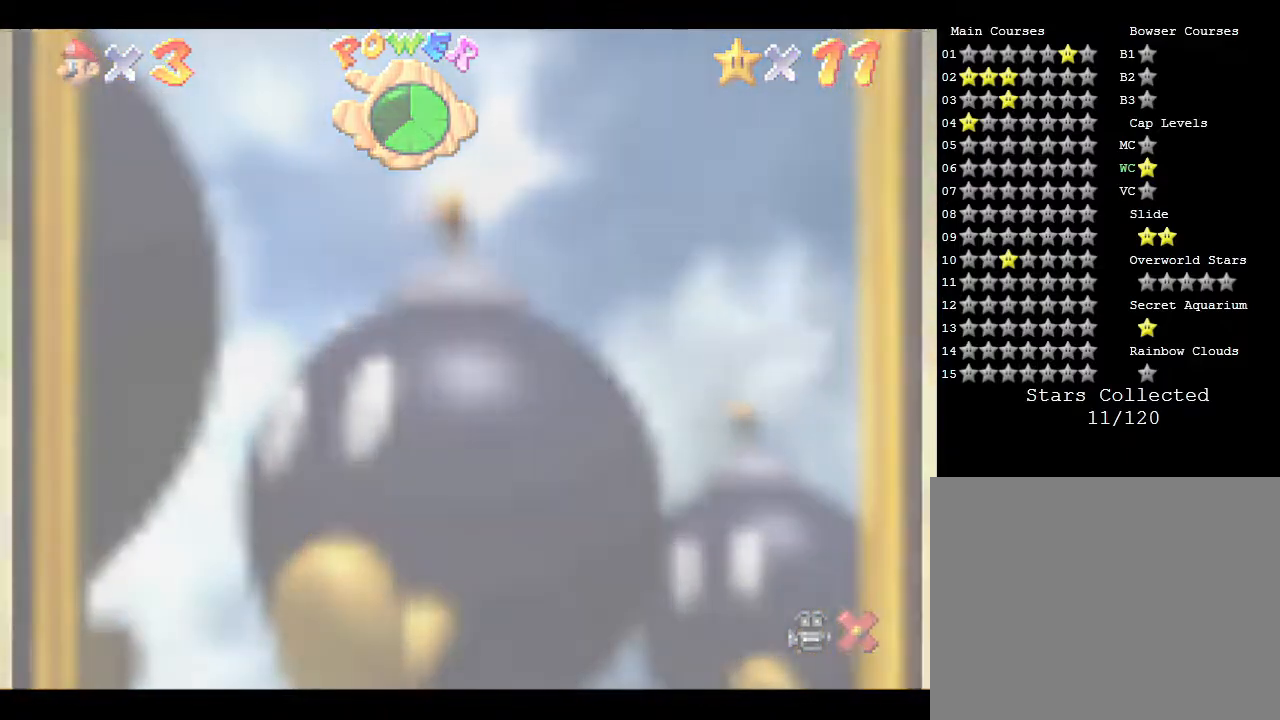
{"buttons": [], "left_stick": "center", "events": []}
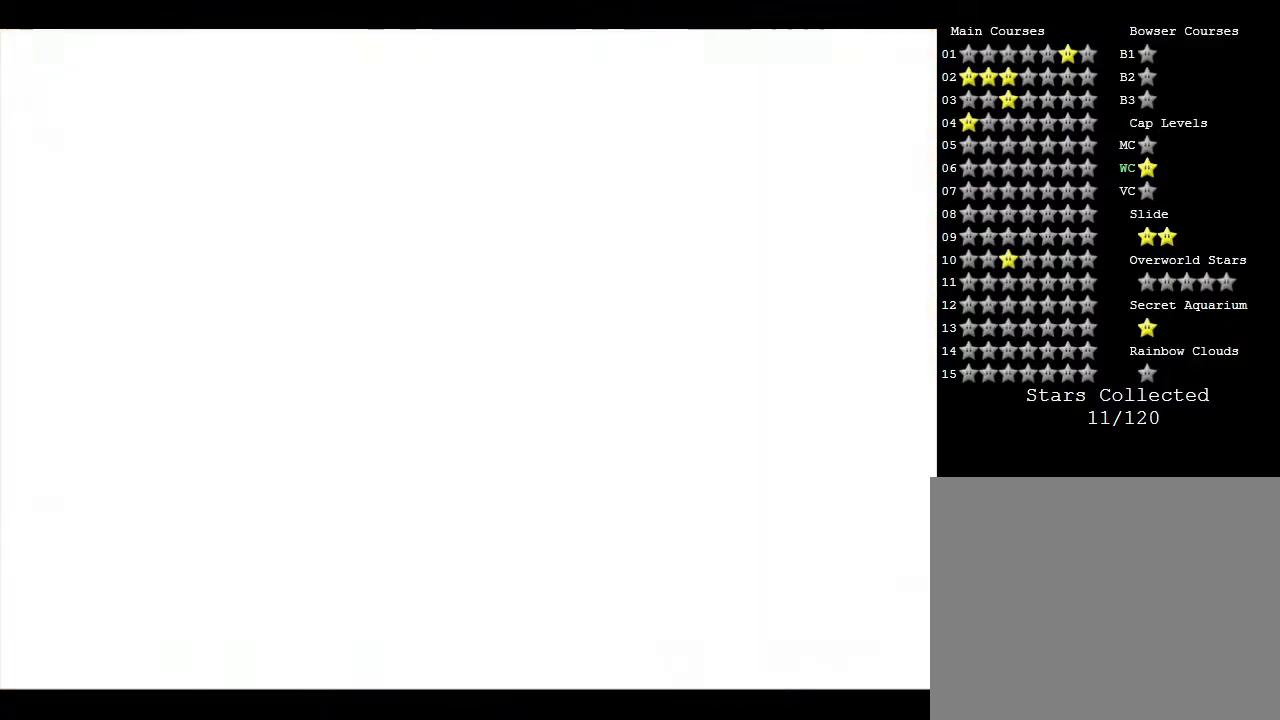
{"buttons": [], "left_stick": "center", "events": []}
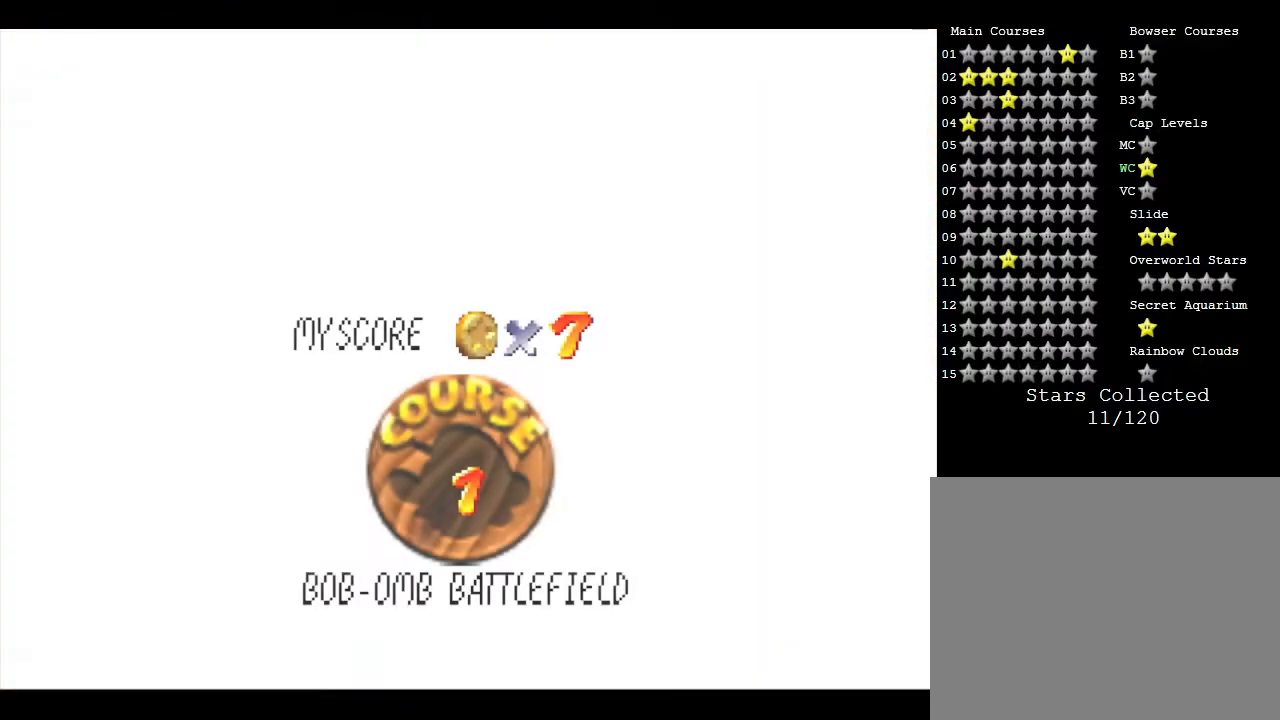
{"buttons": [], "left_stick": "center", "events": []}
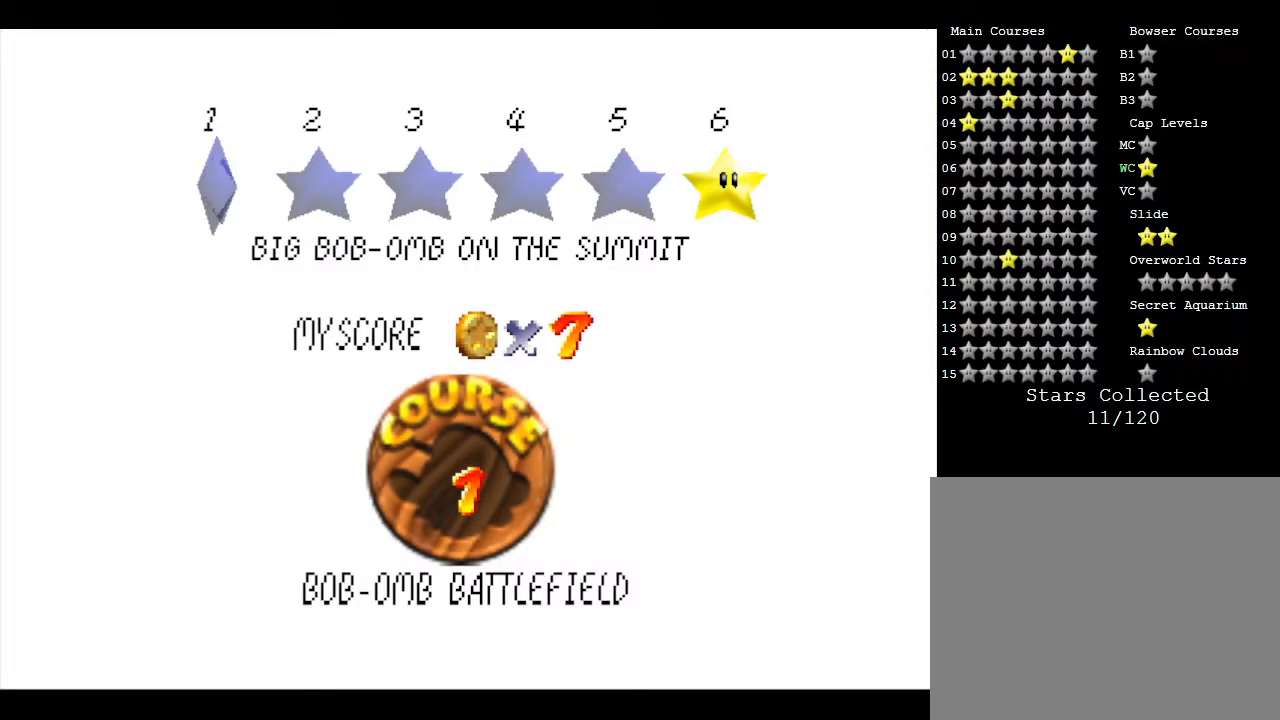
{"buttons": [], "left_stick": "center", "events": [[117, "A", "down"], [300, "A", "up"]]}
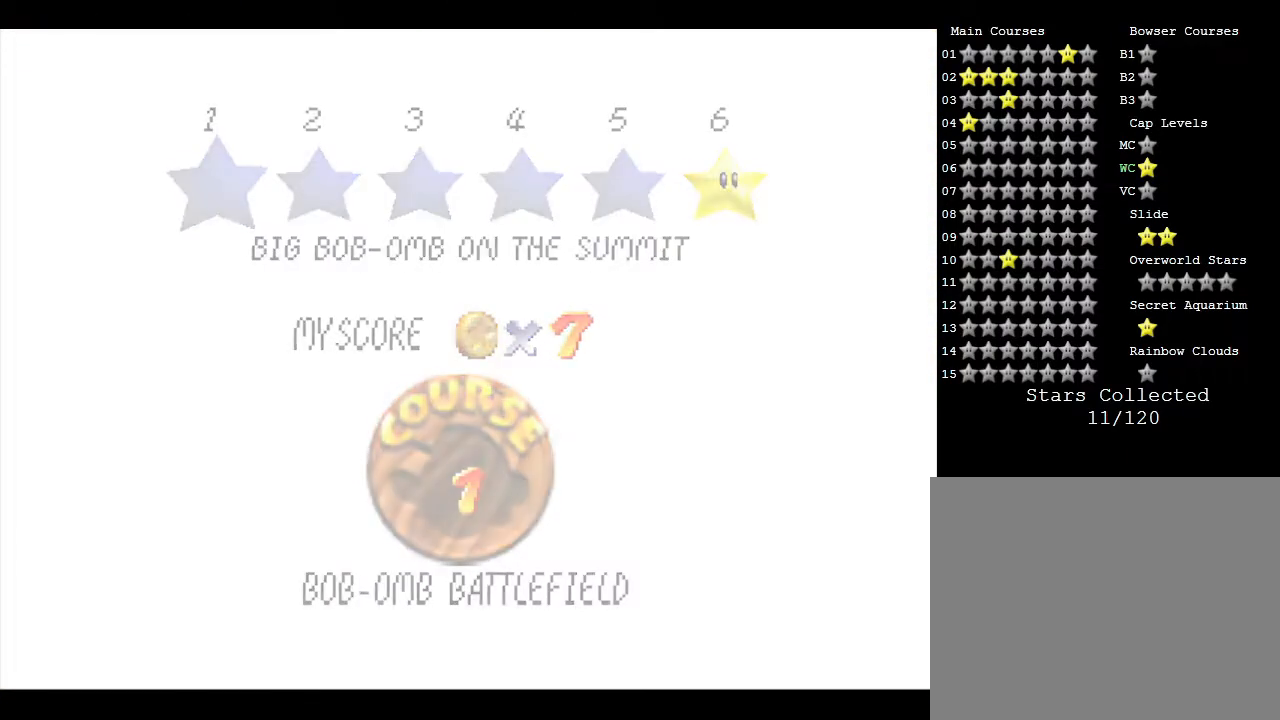
{"buttons": [], "left_stick": "center", "events": []}
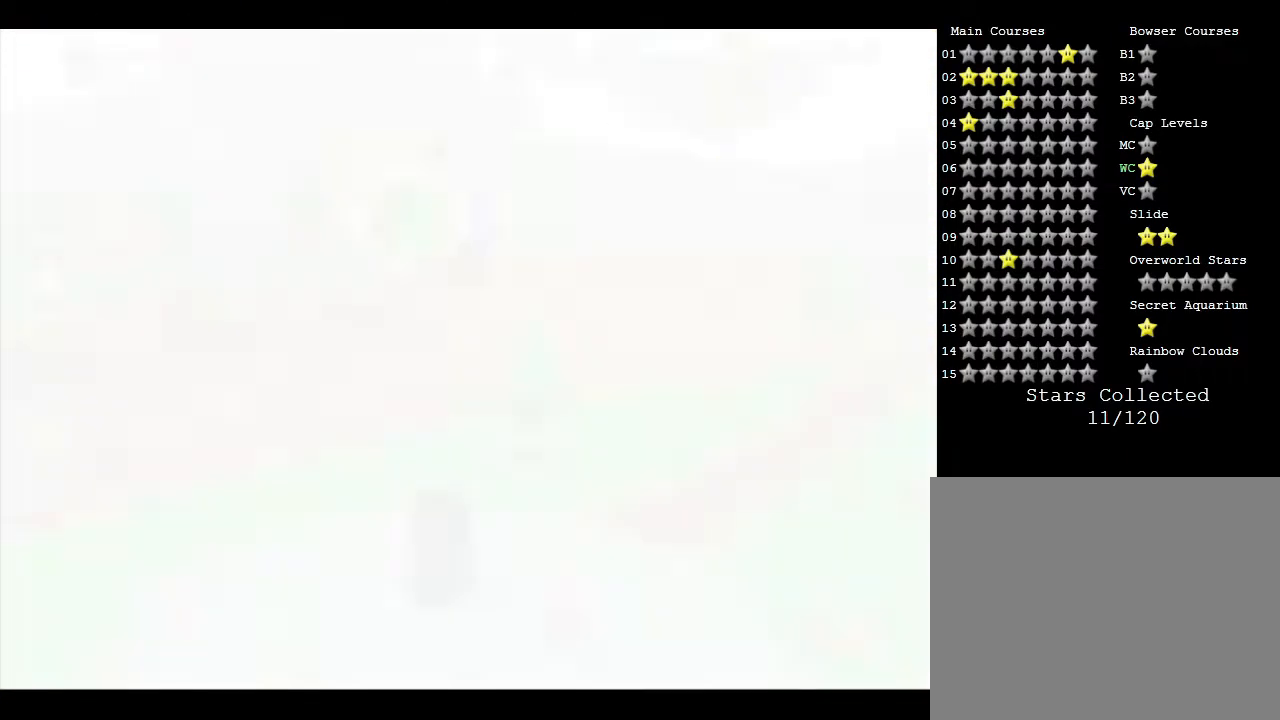
{"buttons": [], "left_stick": "center", "events": []}
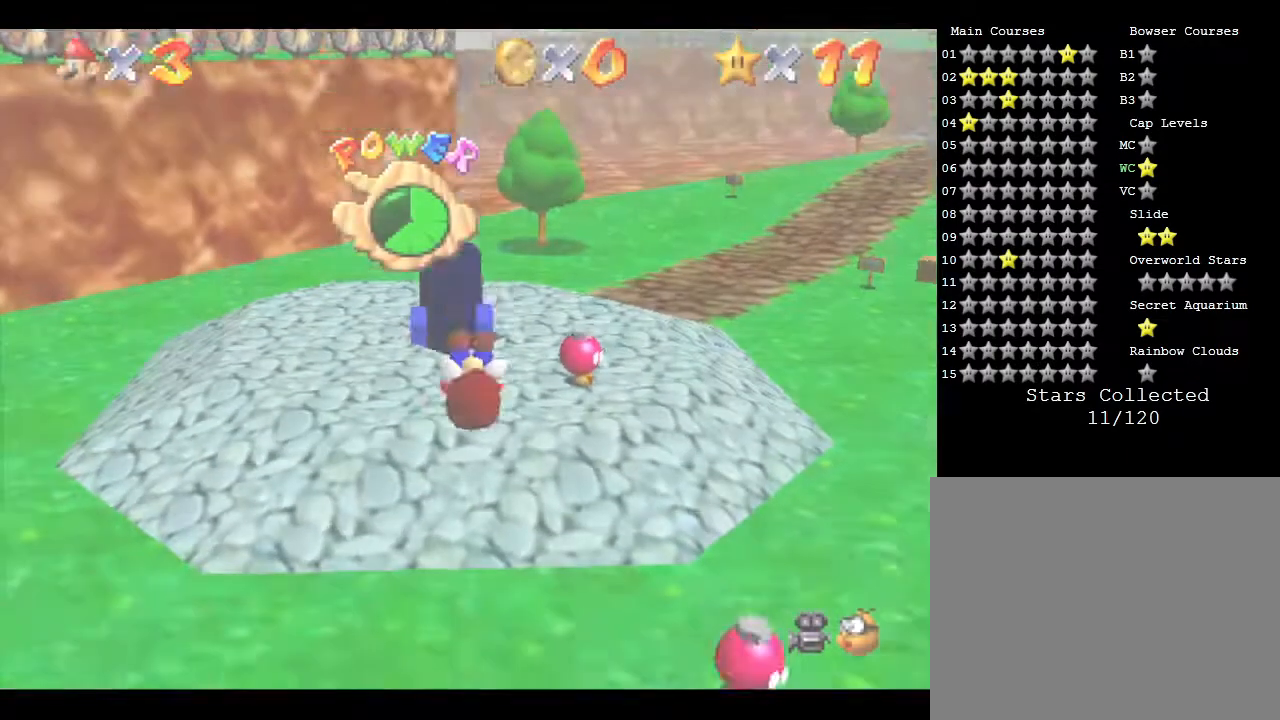
{"buttons": [], "left_stick": "center", "events": []}
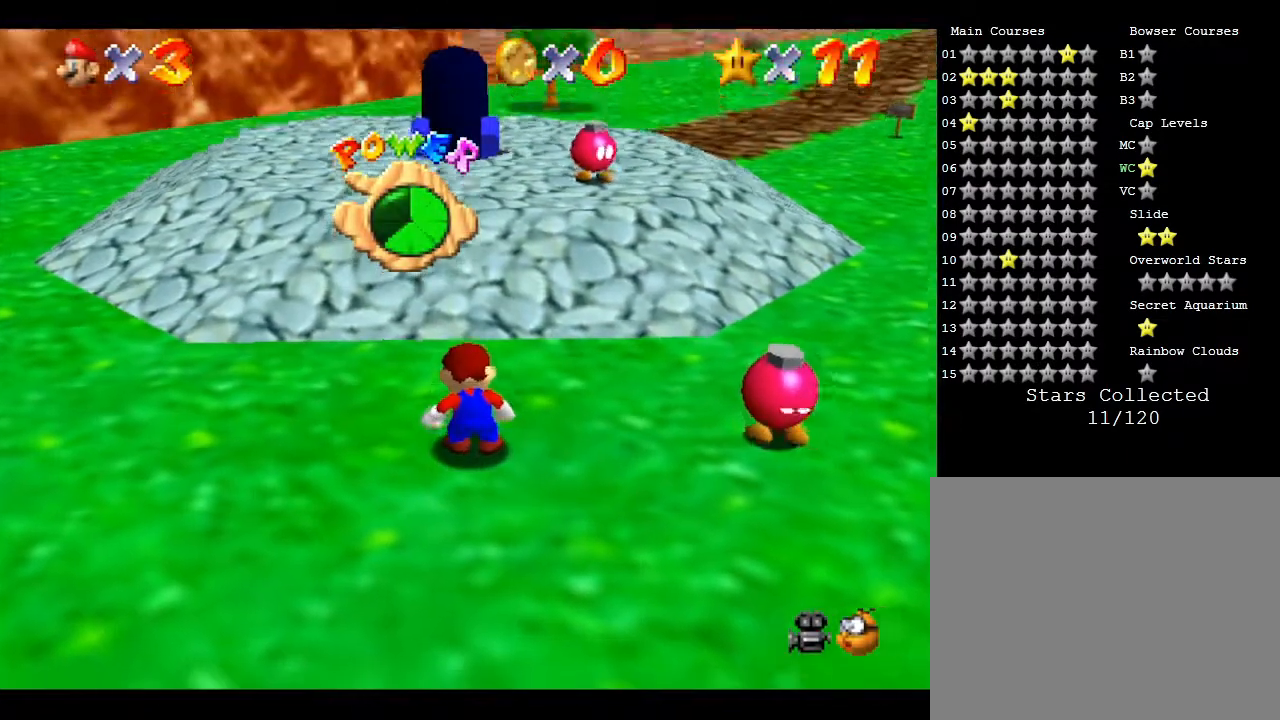
{"buttons": [], "left_stick": "up-right", "events": [[300, "left_stick", "right"], [433, "left_stick", "up-right"]]}
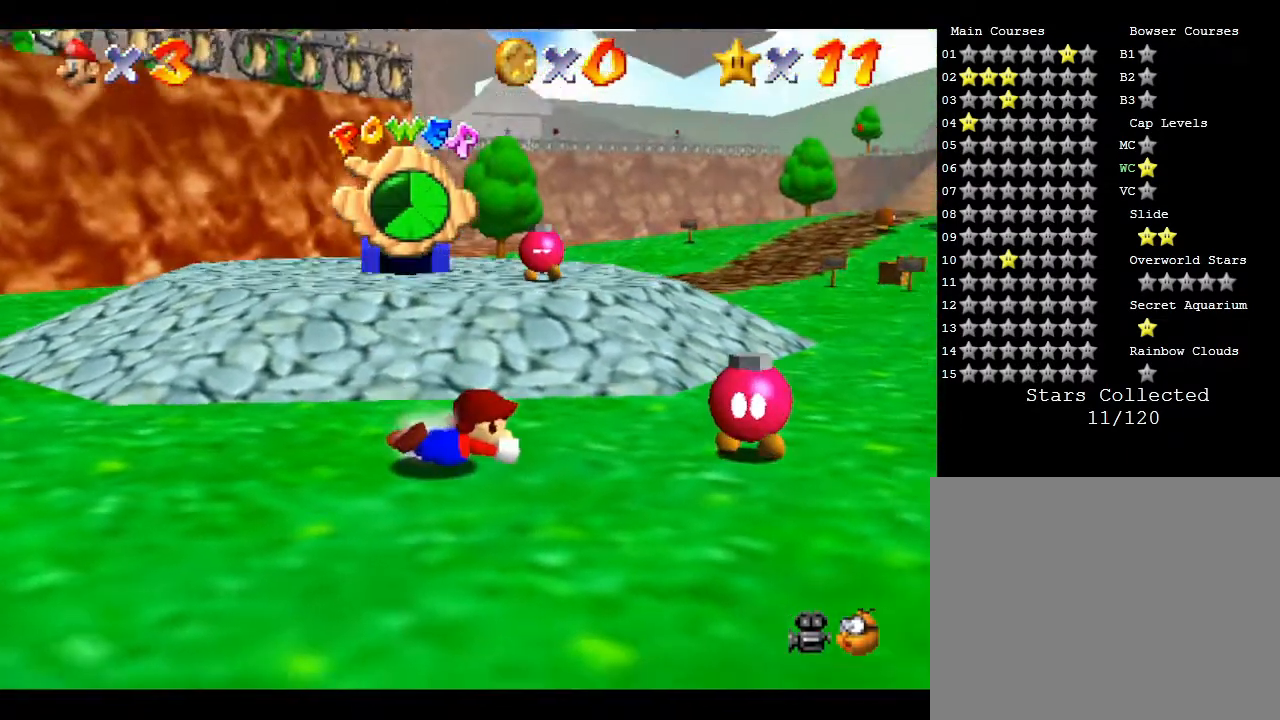
{"buttons": ["A"], "left_stick": "up-right", "events": [[500, "A", "down"]]}
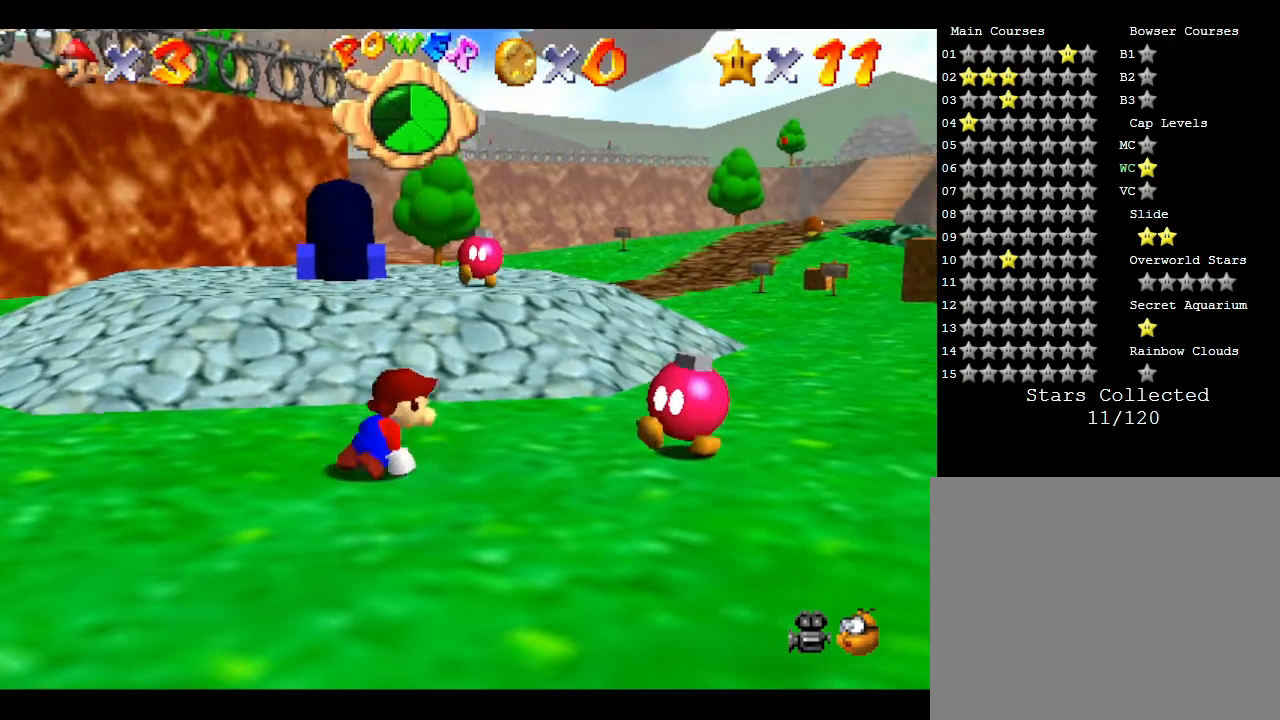
{"buttons": [], "left_stick": "up-right", "events": [[100, "A", "up"]]}
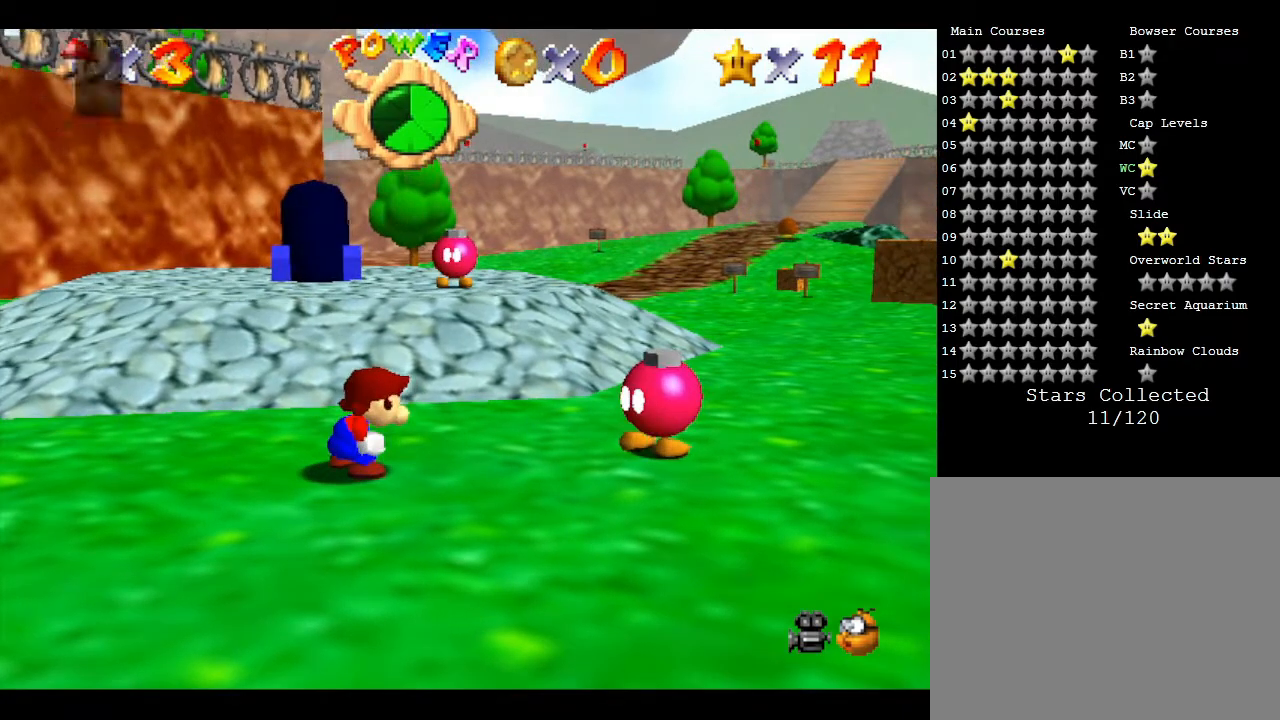
{"buttons": [], "left_stick": "up-right", "events": [[217, "A", "down"], [333, "A", "up"]]}
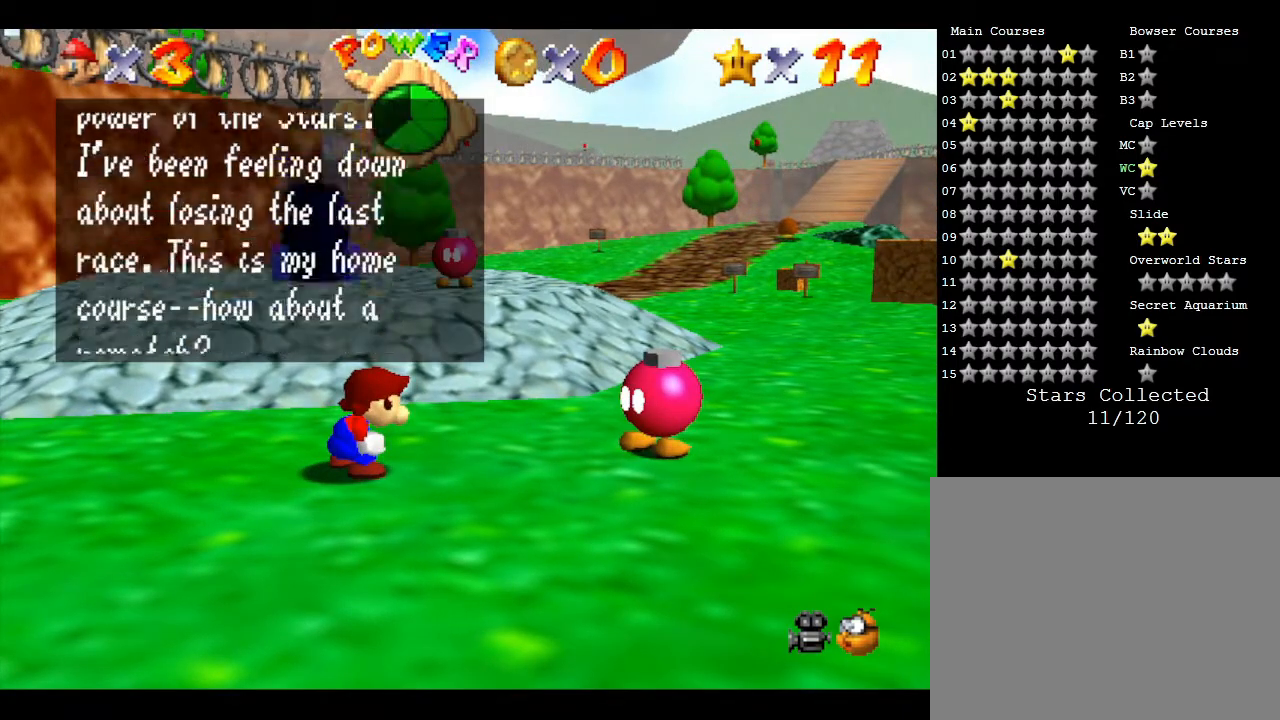
{"buttons": [], "left_stick": "up-right", "events": [[150, "A", "down"], [300, "A", "up"]]}
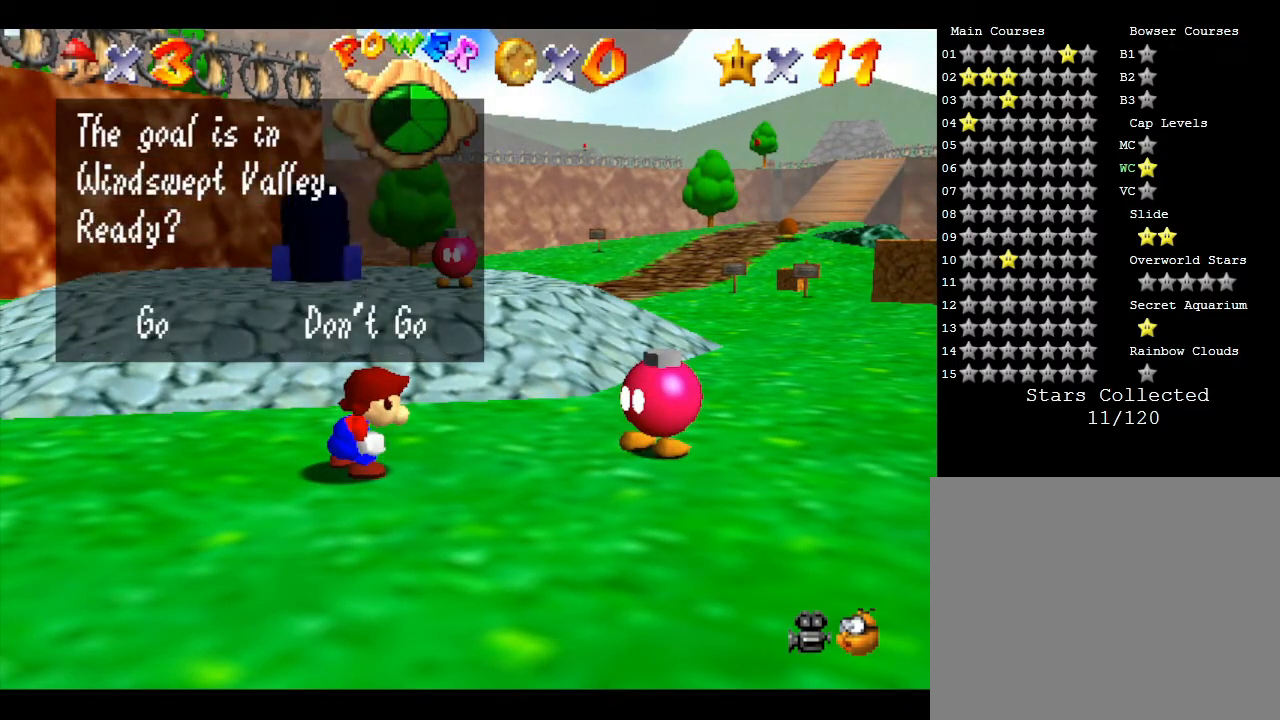
{"buttons": [], "left_stick": "up-right", "events": [[67, "A", "down"], [233, "A", "up"]]}
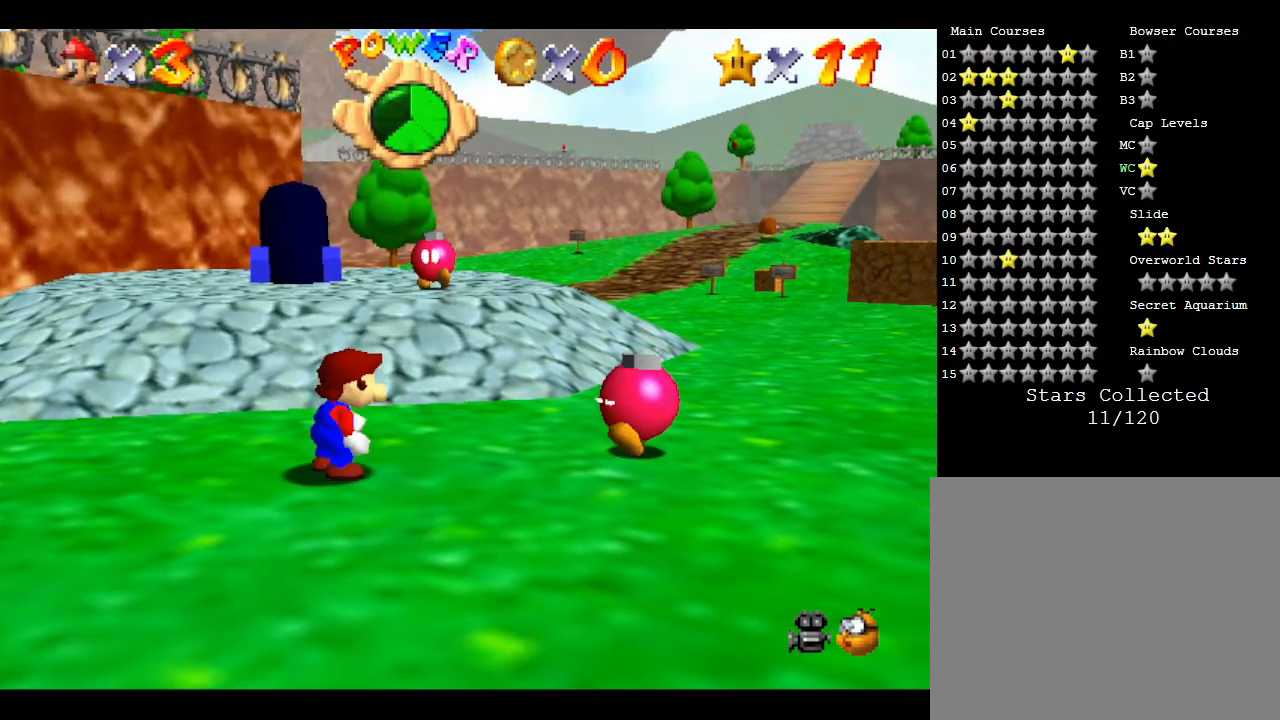
{"buttons": [], "left_stick": "up-right", "events": []}
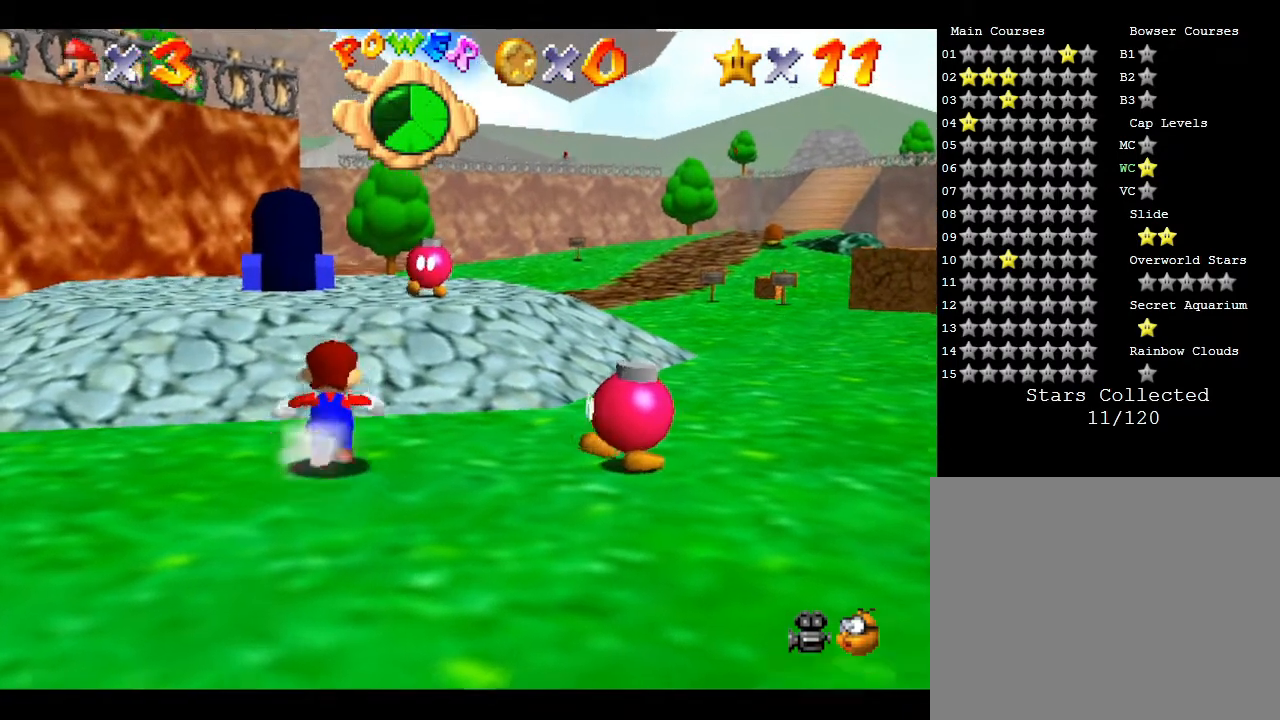
{"buttons": [], "left_stick": "up-right", "events": []}
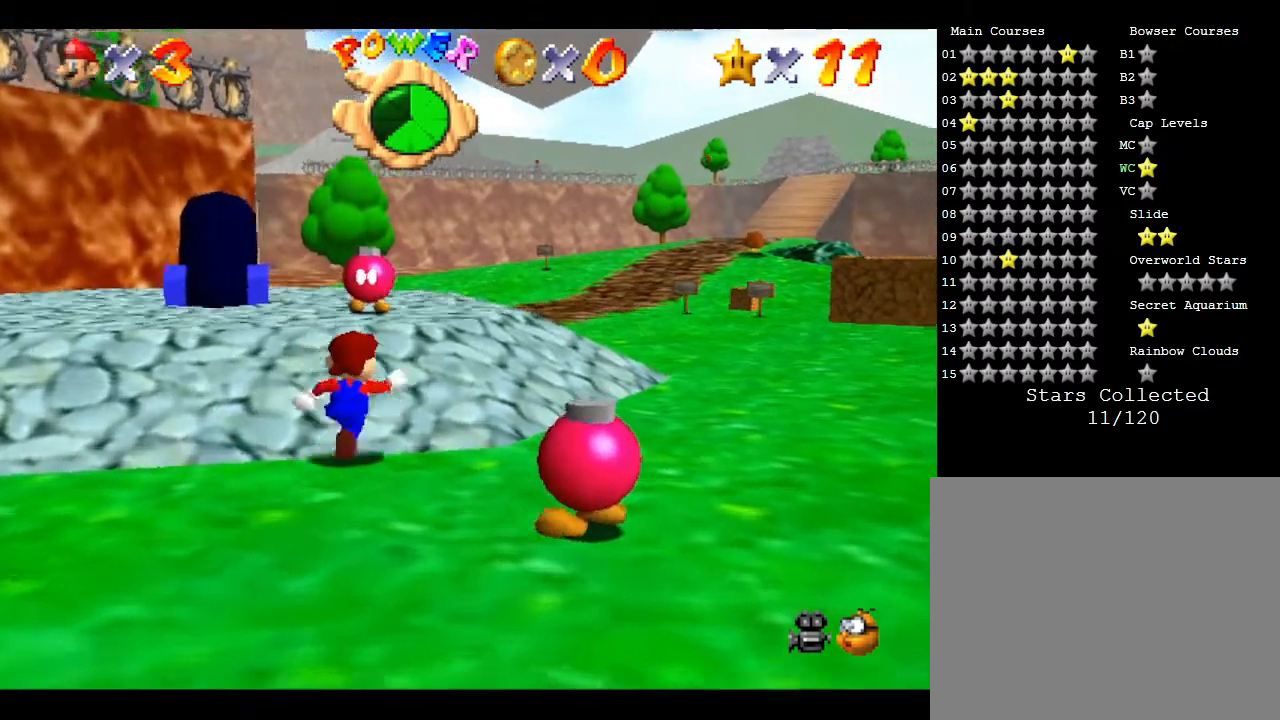
{"buttons": [], "left_stick": "up-right", "events": []}